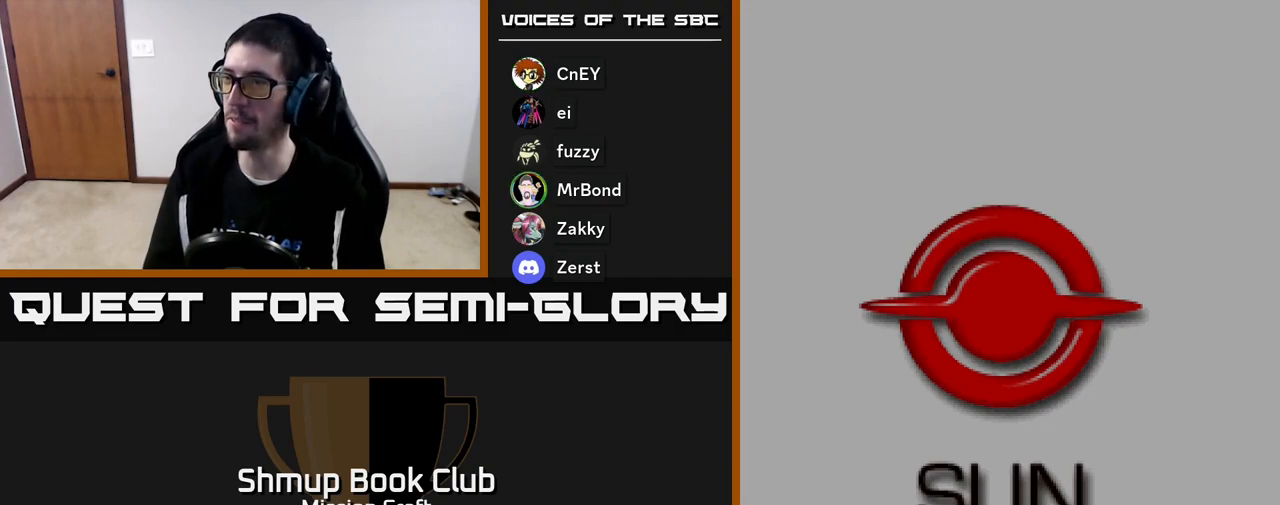
Gameplay with a controller (Xbox layout); each line is a JSON object with the inputs held at the frame after it. "events" lists button and stick changes between this image and that frame as [ms after this image, input, new state], when the widget could be followed in between. Not read: right_stick.
{"buttons": [], "left_stick": "center", "events": []}
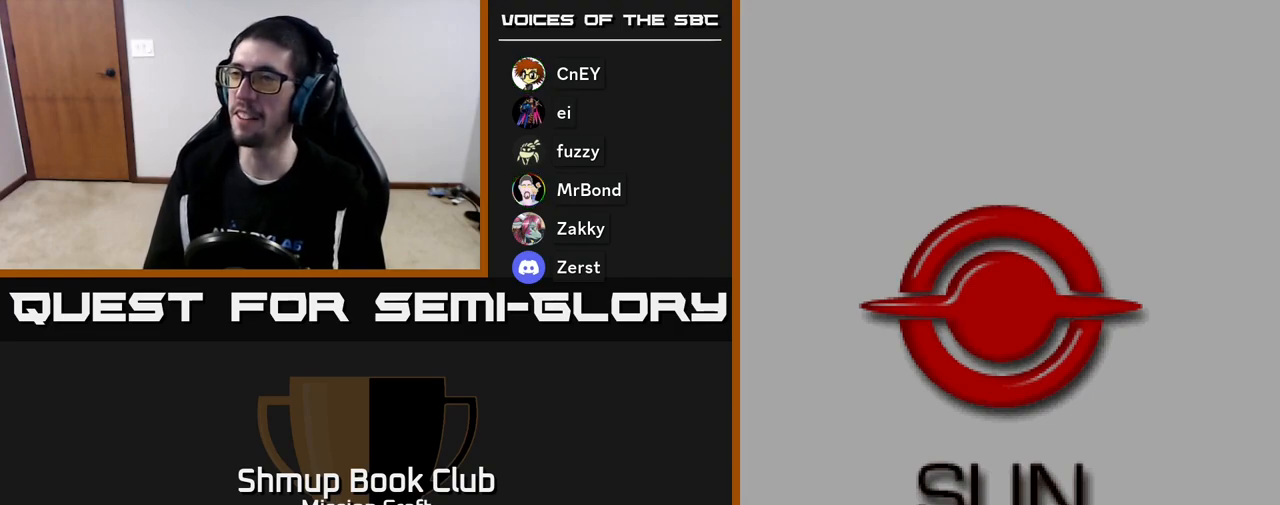
{"buttons": ["START"], "left_stick": "center", "events": [[417, "START", "down"]]}
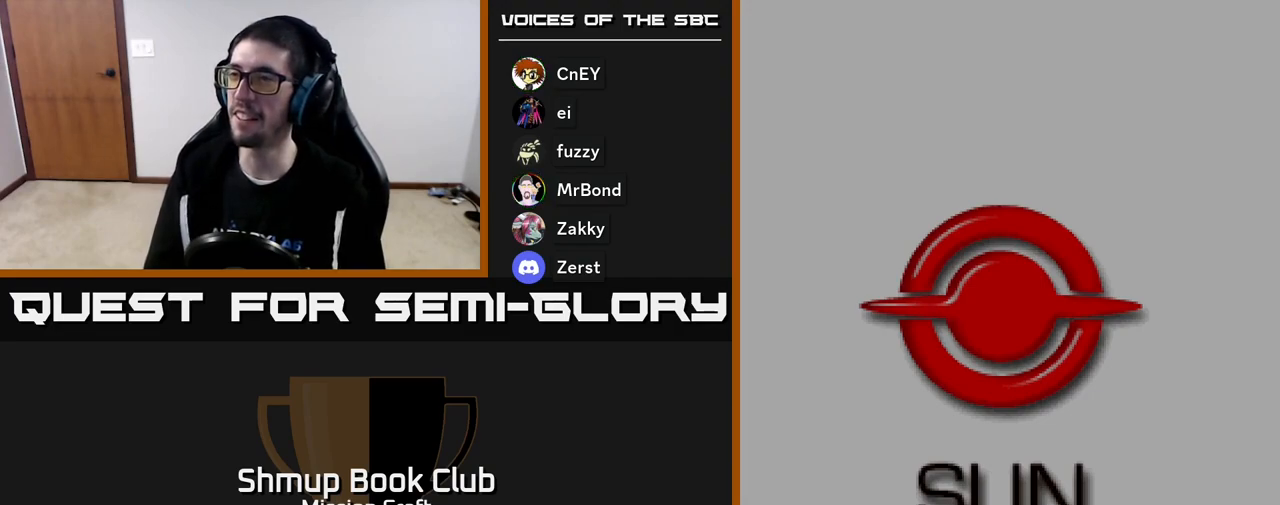
{"buttons": ["SELECT"], "left_stick": "center", "events": [[67, "START", "up"], [450, "SELECT", "down"]]}
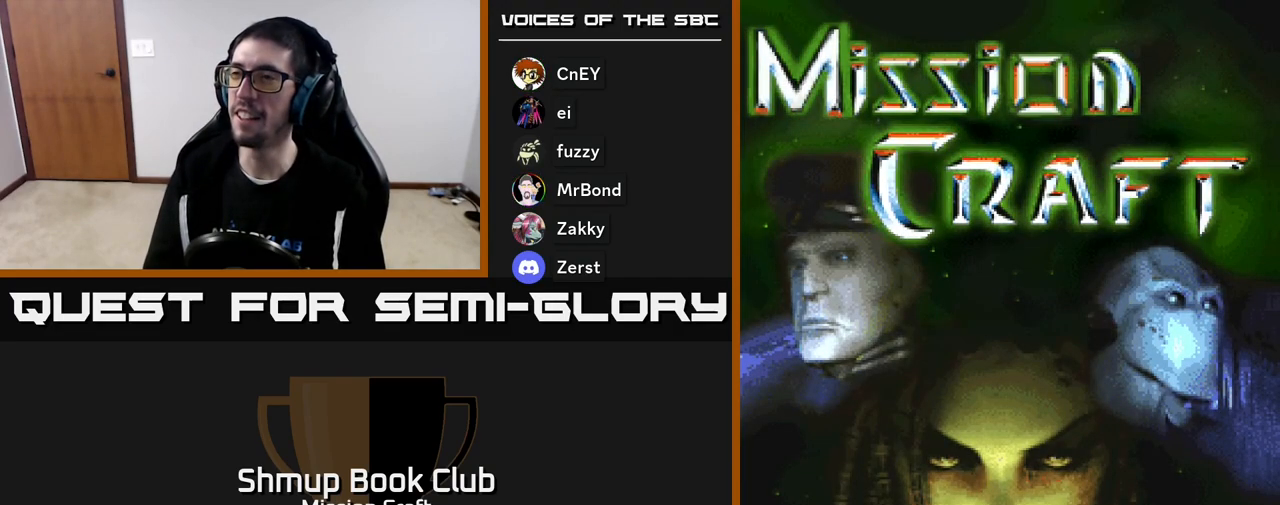
{"buttons": ["START"], "left_stick": "center", "events": [[50, "SELECT", "up"], [467, "START", "down"]]}
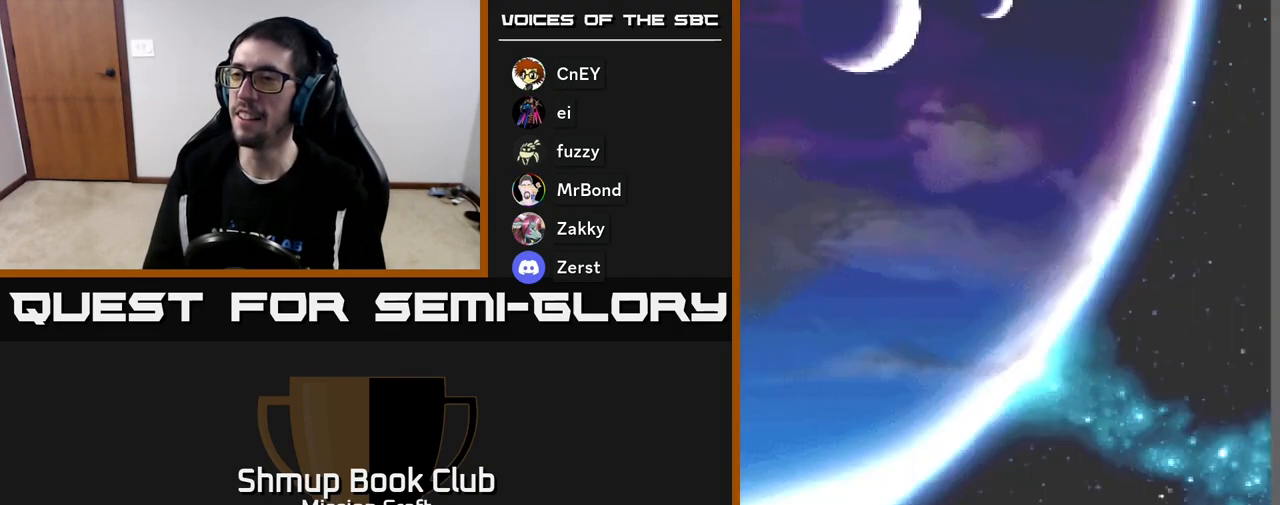
{"buttons": [], "left_stick": "center", "events": [[117, "START", "up"]]}
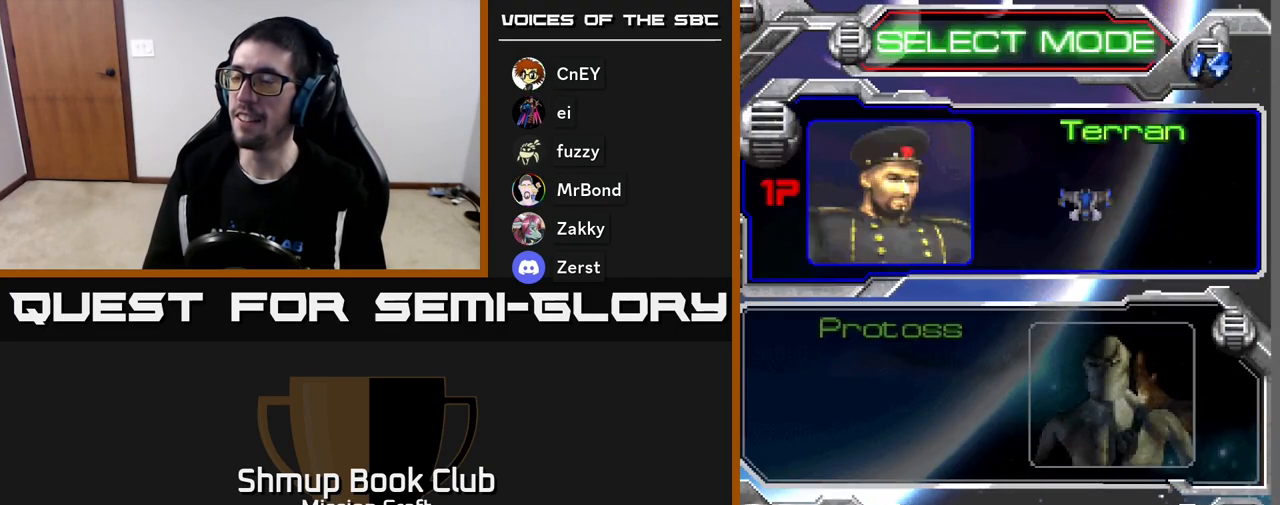
{"buttons": [], "left_stick": "center", "events": [[350, "DPAD_DOWN", "down"], [433, "DPAD_DOWN", "up"]]}
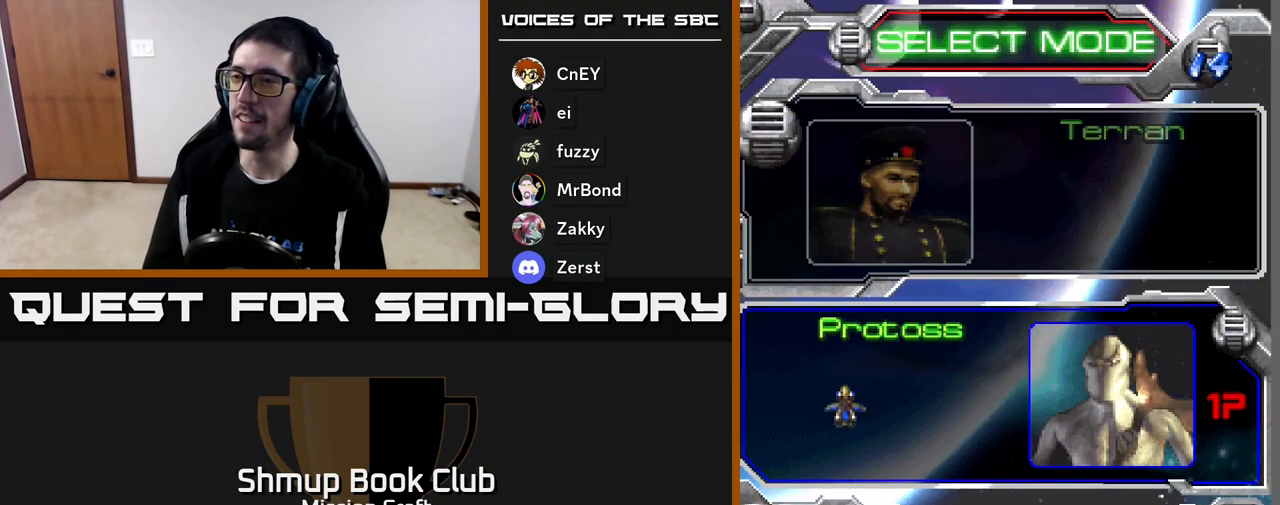
{"buttons": [], "left_stick": "center", "events": [[67, "DPAD_DOWN", "down"], [167, "DPAD_DOWN", "up"], [350, "A", "down"], [383, "A", "up"]]}
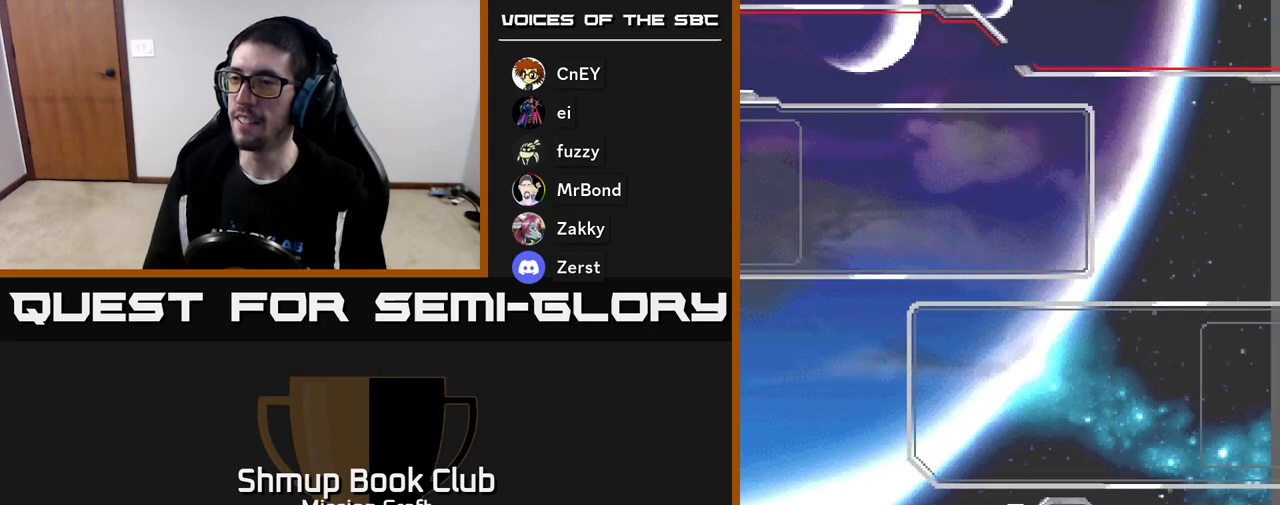
{"buttons": [], "left_stick": "center", "events": []}
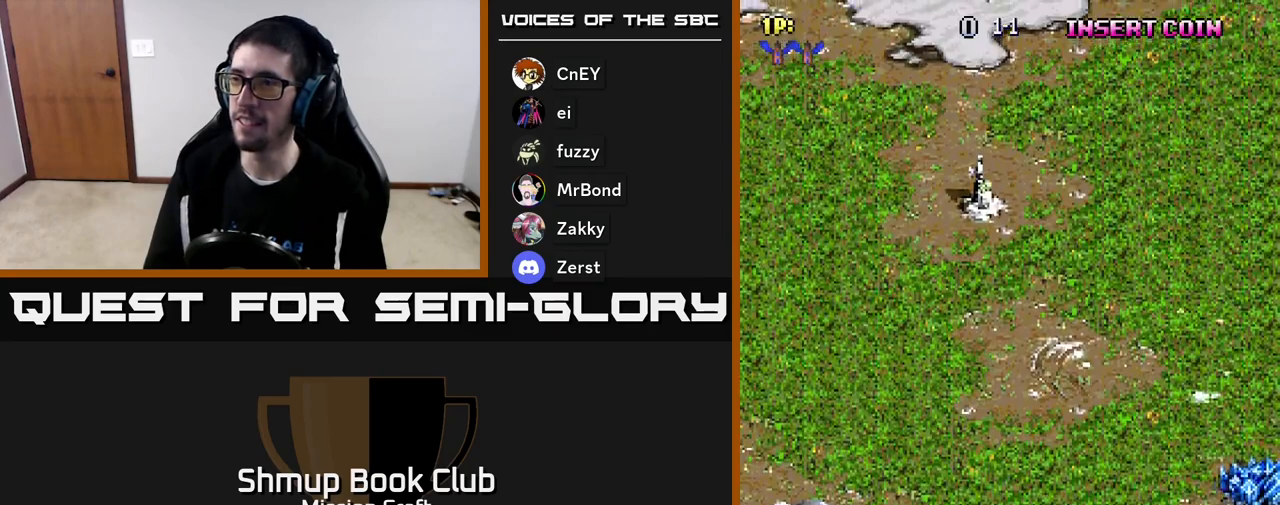
{"buttons": ["R2", "DPAD_RIGHT"], "left_stick": "center", "events": [[317, "DPAD_RIGHT", "down"], [400, "R2", "down"]]}
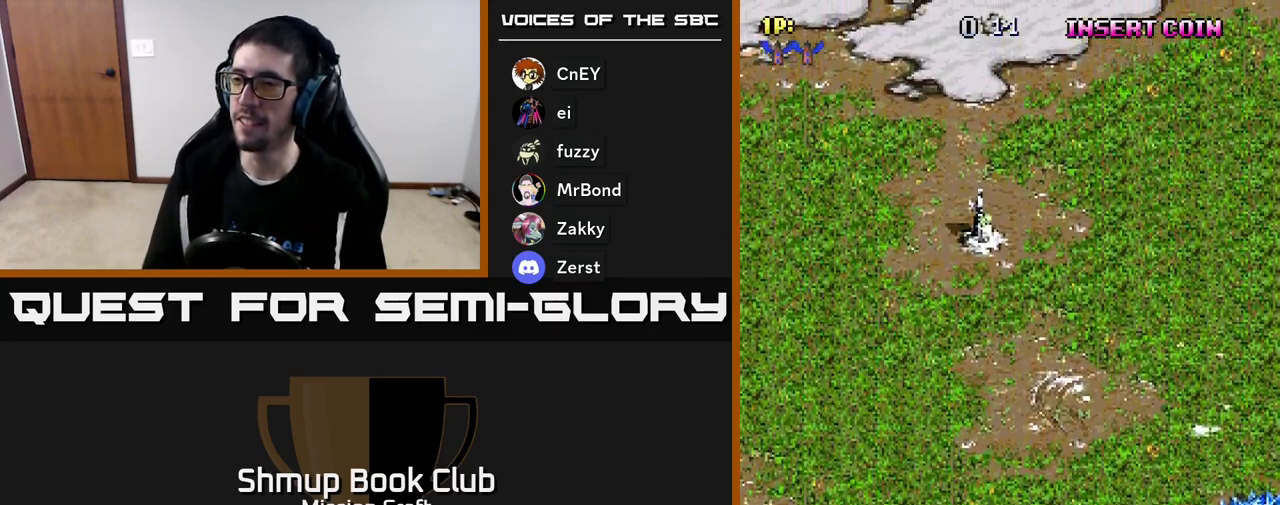
{"buttons": ["R2", "DPAD_DOWN", "DPAD_LEFT"], "left_stick": "center", "events": [[33, "DPAD_RIGHT", "up"], [67, "DPAD_LEFT", "down"], [200, "DPAD_DOWN", "down"]]}
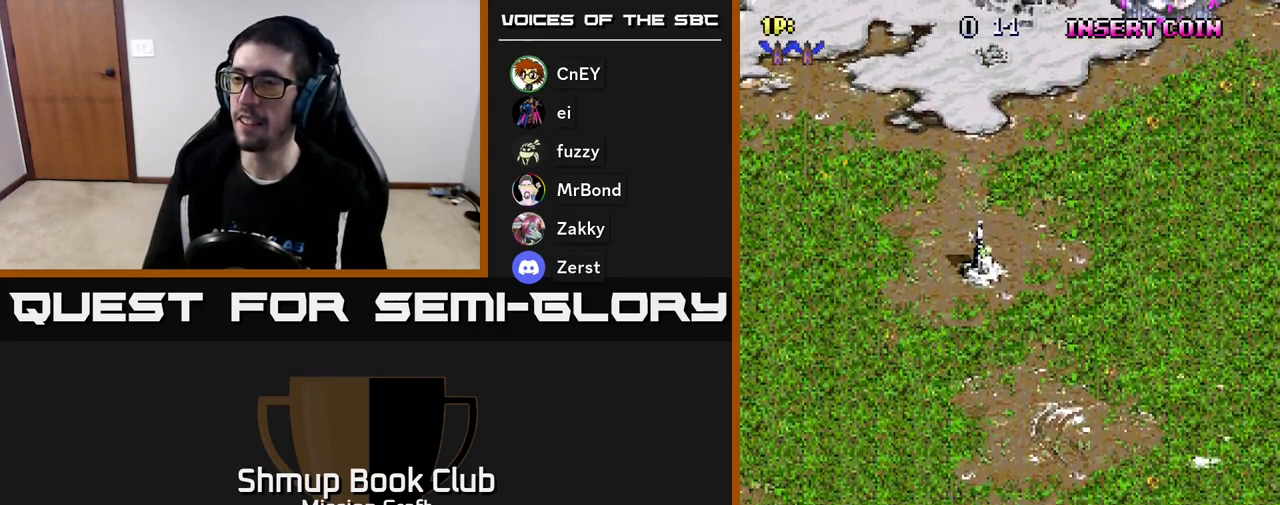
{"buttons": ["R2", "DPAD_RIGHT"], "left_stick": "center", "events": [[383, "DPAD_LEFT", "up"], [433, "DPAD_RIGHT", "down"], [483, "DPAD_DOWN", "up"]]}
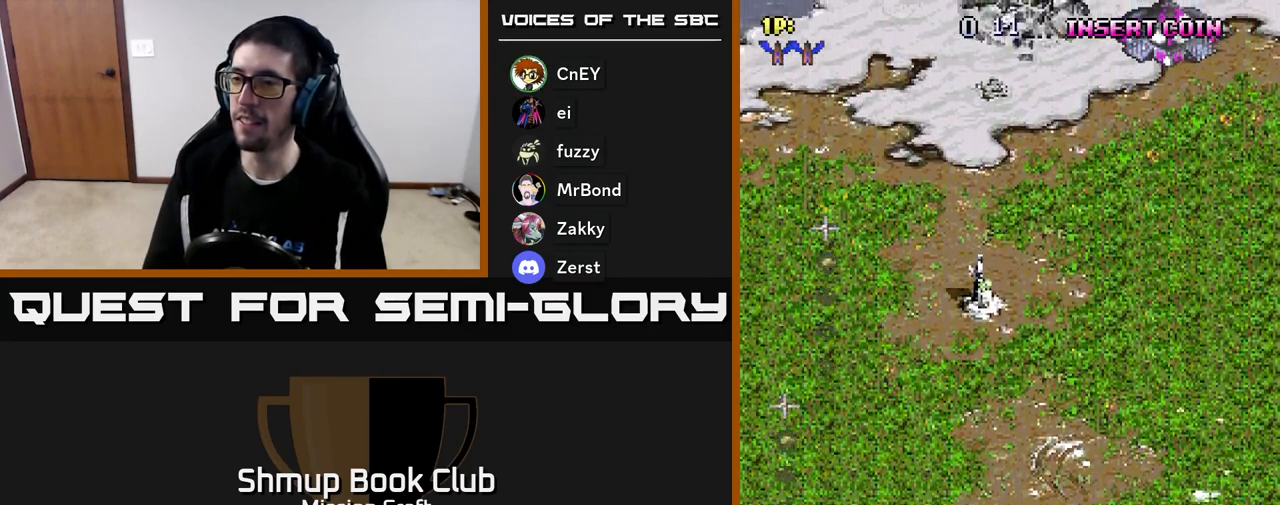
{"buttons": ["R2", "DPAD_UP", "DPAD_RIGHT"], "left_stick": "center", "events": [[350, "DPAD_UP", "down"]]}
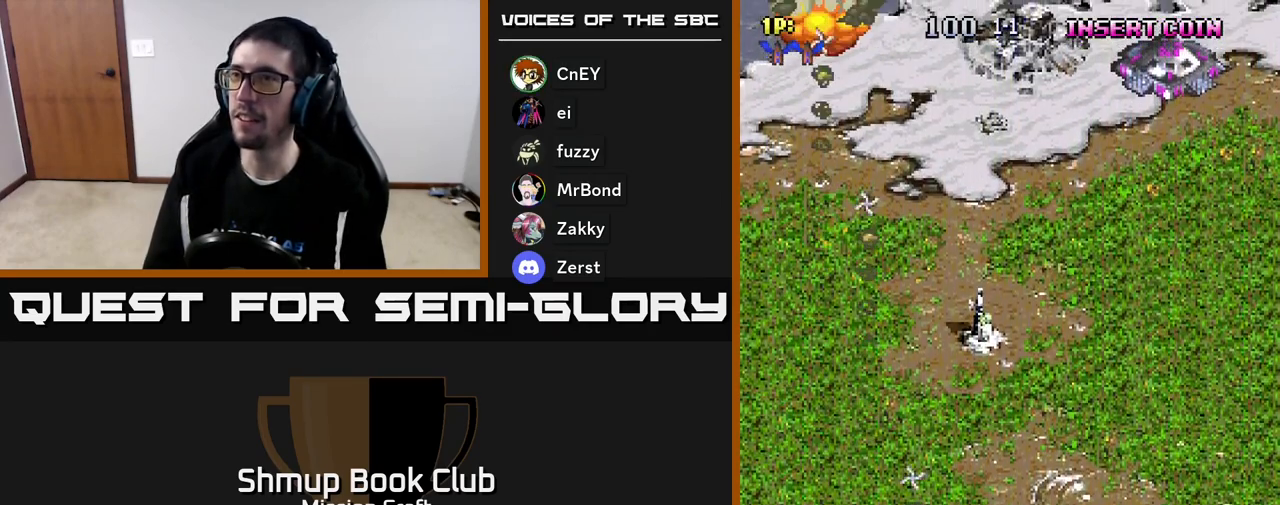
{"buttons": ["R2", "DPAD_UP", "DPAD_RIGHT"], "left_stick": "center", "events": []}
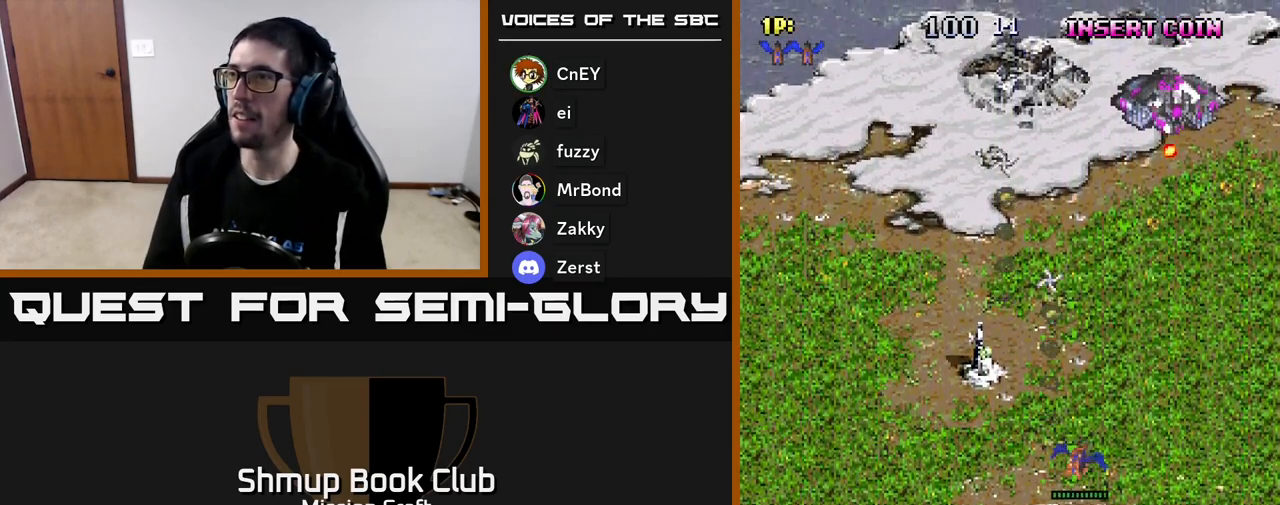
{"buttons": ["R2", "DPAD_DOWN"], "left_stick": "center", "events": [[150, "DPAD_UP", "up"], [367, "DPAD_DOWN", "down"], [400, "DPAD_RIGHT", "up"]]}
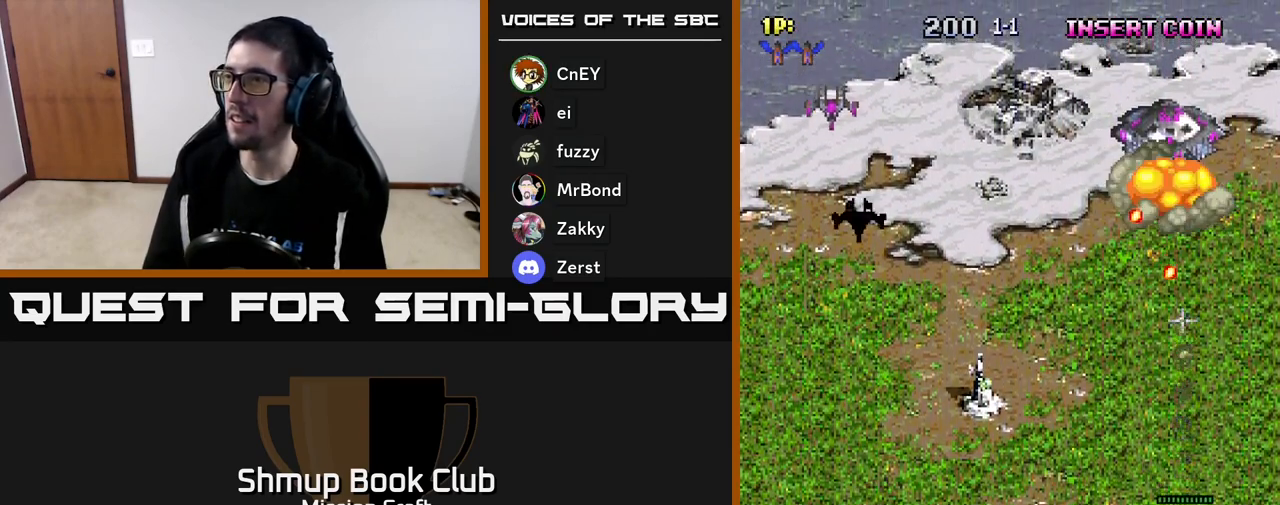
{"buttons": ["R2", "DPAD_LEFT"], "left_stick": "center", "events": [[33, "DPAD_LEFT", "down"], [150, "DPAD_DOWN", "up"]]}
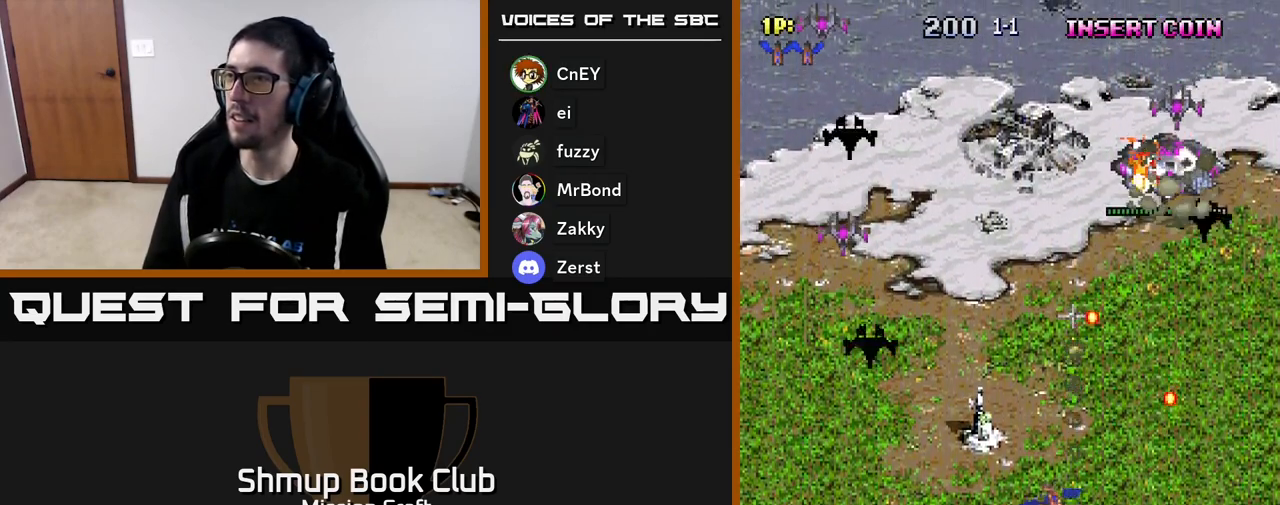
{"buttons": ["R2", "DPAD_LEFT"], "left_stick": "center", "events": []}
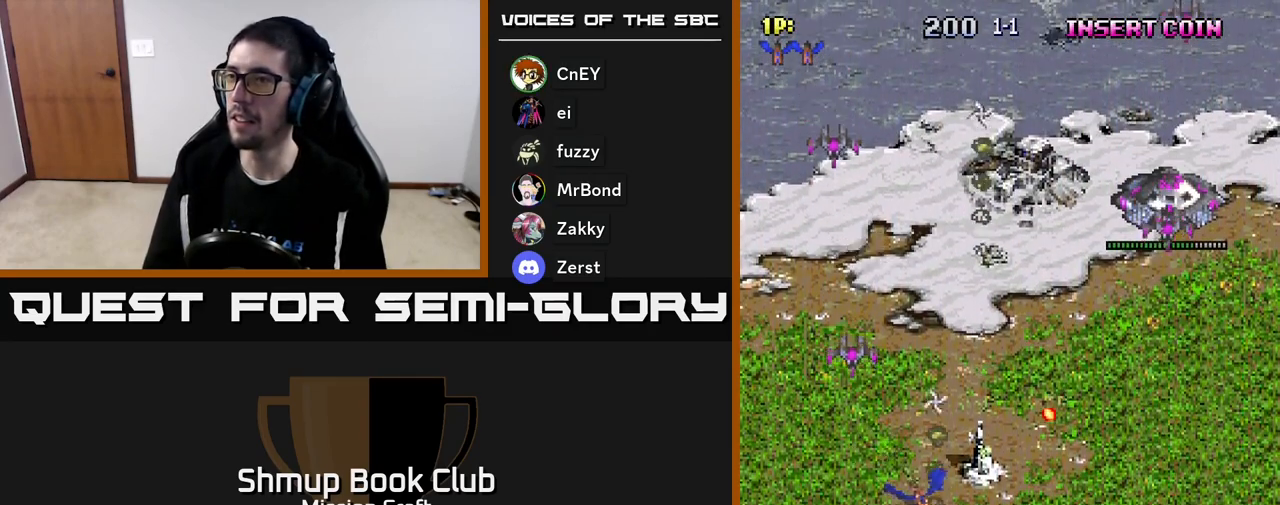
{"buttons": ["R2", "DPAD_RIGHT"], "left_stick": "center", "events": [[233, "DPAD_UP", "down"], [283, "DPAD_LEFT", "up"], [350, "DPAD_RIGHT", "down"], [400, "DPAD_UP", "up"]]}
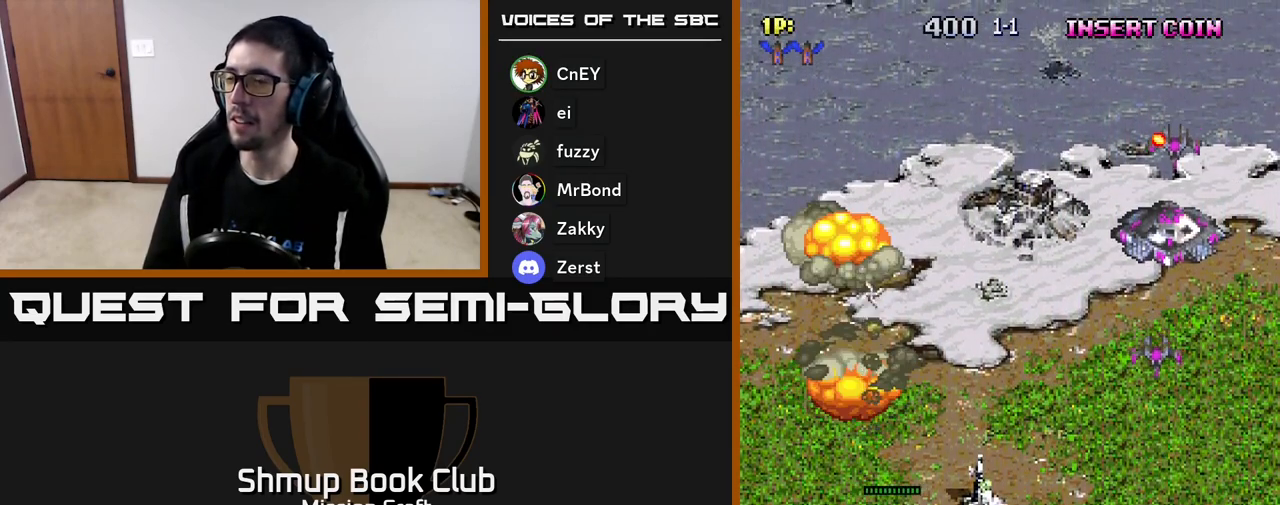
{"buttons": ["R2", "DPAD_DOWN", "DPAD_RIGHT"], "left_stick": "center", "events": [[217, "DPAD_DOWN", "down"]]}
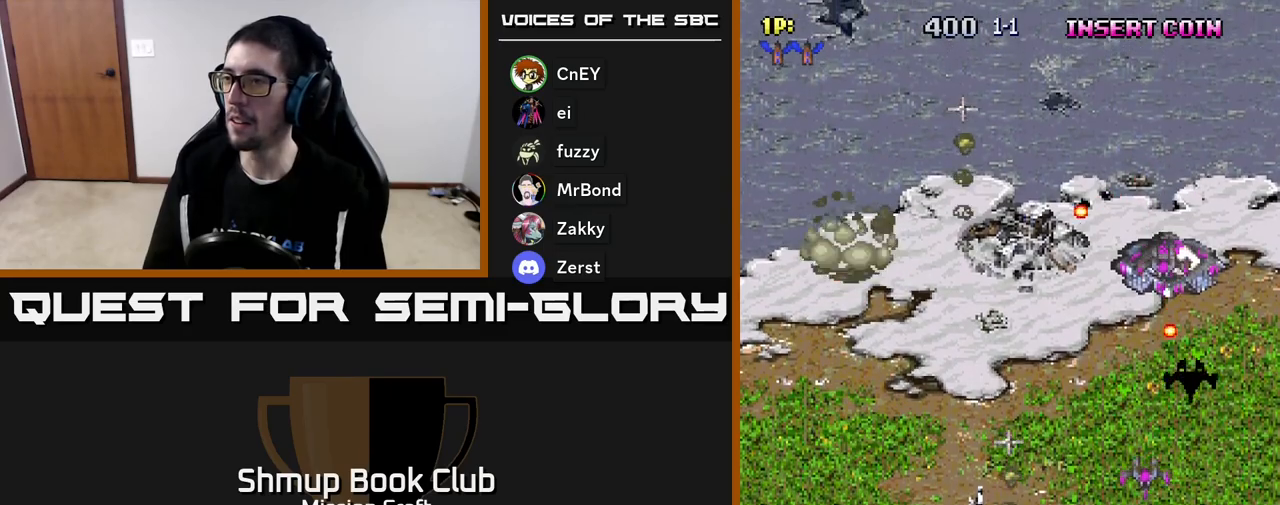
{"buttons": ["R2", "DPAD_DOWN"], "left_stick": "center", "events": [[483, "DPAD_RIGHT", "up"]]}
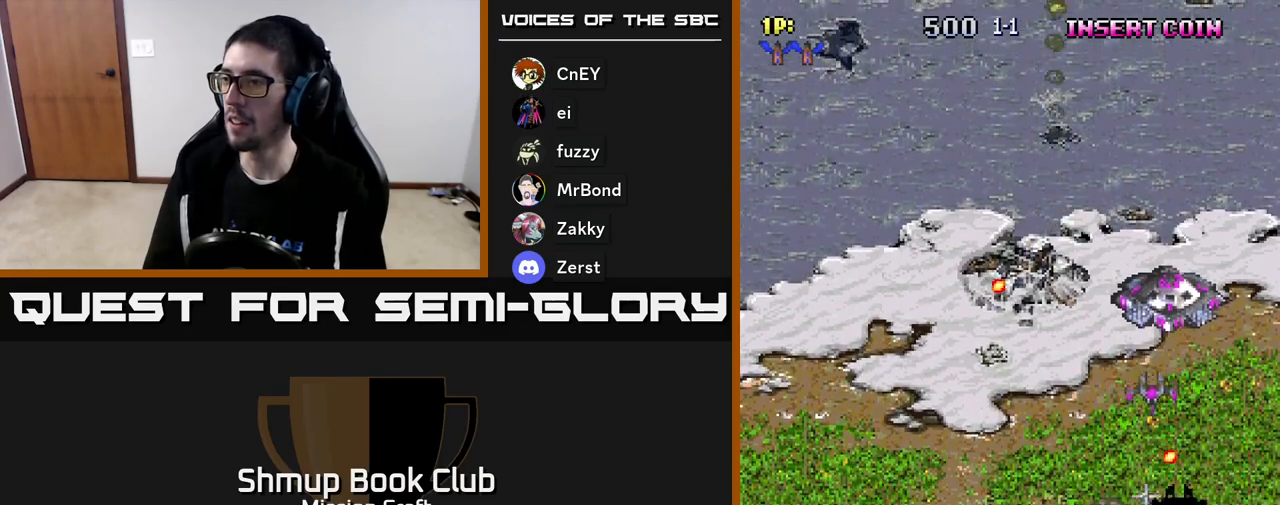
{"buttons": ["R2", "DPAD_UP"], "left_stick": "center", "events": [[50, "DPAD_DOWN", "up"], [50, "DPAD_LEFT", "down"], [100, "DPAD_LEFT", "up"], [133, "DPAD_RIGHT", "down"], [233, "DPAD_RIGHT", "up"], [250, "DPAD_LEFT", "down"], [433, "DPAD_UP", "down"], [467, "DPAD_LEFT", "up"]]}
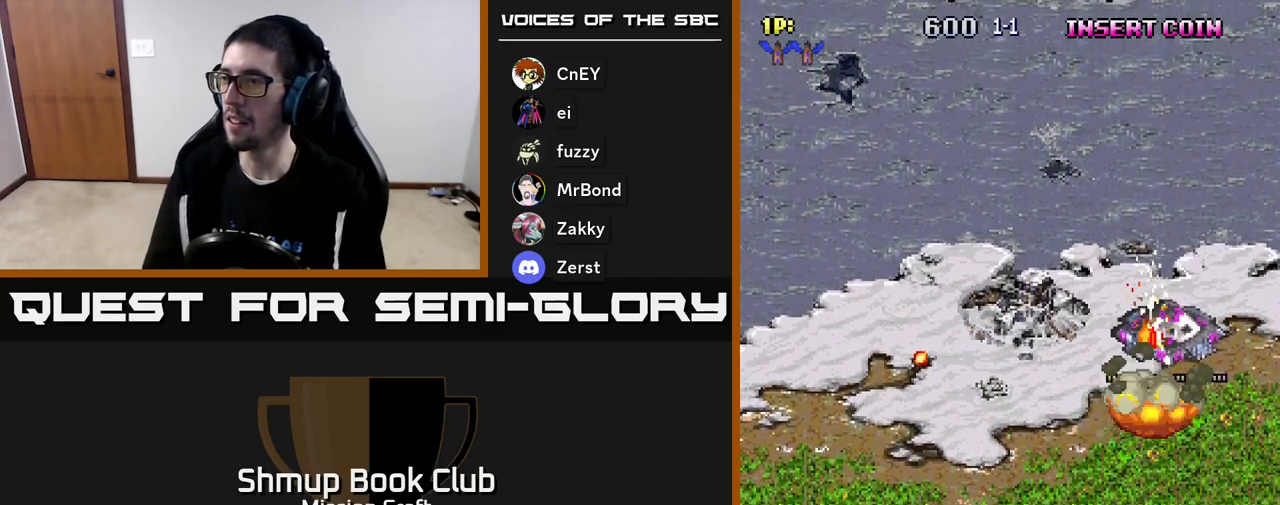
{"buttons": ["R2", "DPAD_UP"], "left_stick": "center", "events": [[83, "DPAD_RIGHT", "down"], [400, "DPAD_RIGHT", "up"]]}
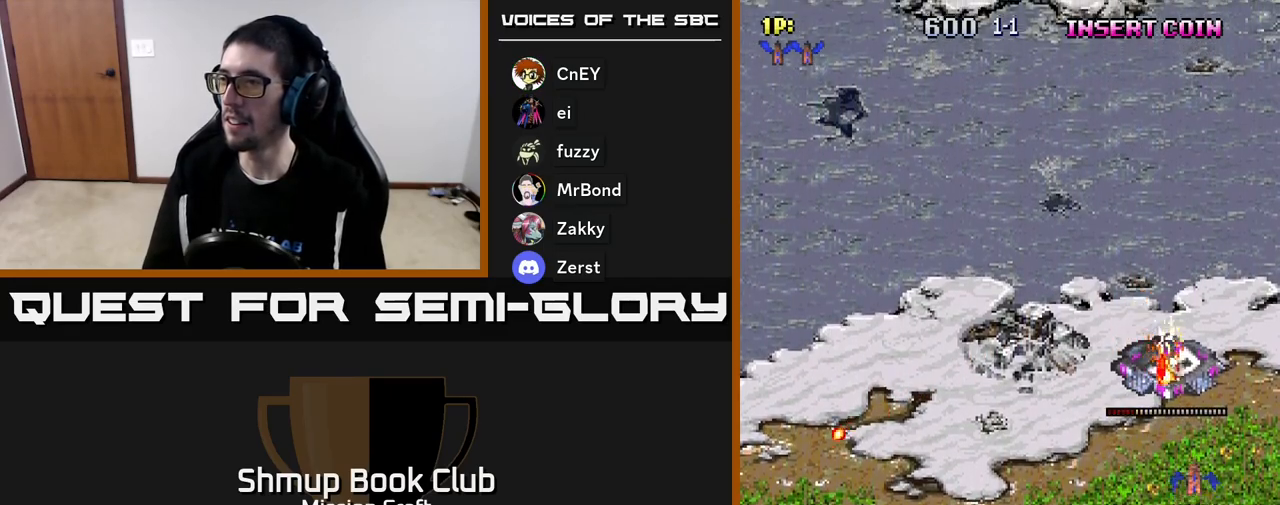
{"buttons": ["R2", "DPAD_DOWN"], "left_stick": "center", "events": [[33, "DPAD_UP", "up"], [167, "DPAD_DOWN", "down"], [300, "DPAD_LEFT", "down"], [417, "DPAD_LEFT", "up"]]}
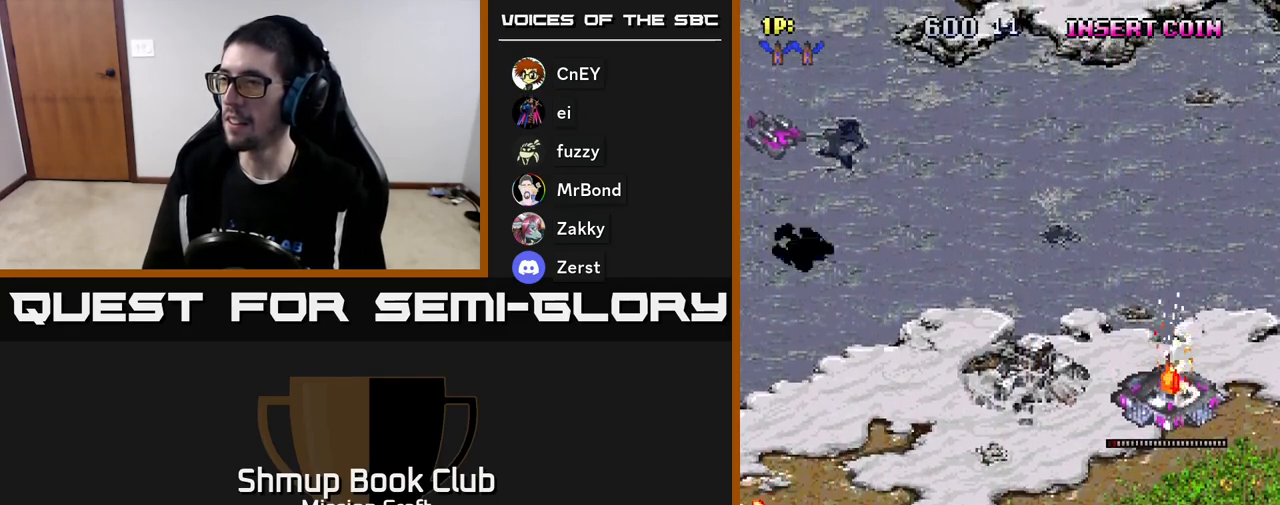
{"buttons": ["R2"], "left_stick": "center", "events": [[50, "DPAD_DOWN", "up"], [317, "DPAD_RIGHT", "down"], [350, "DPAD_DOWN", "down"], [433, "DPAD_DOWN", "up"], [433, "DPAD_RIGHT", "up"]]}
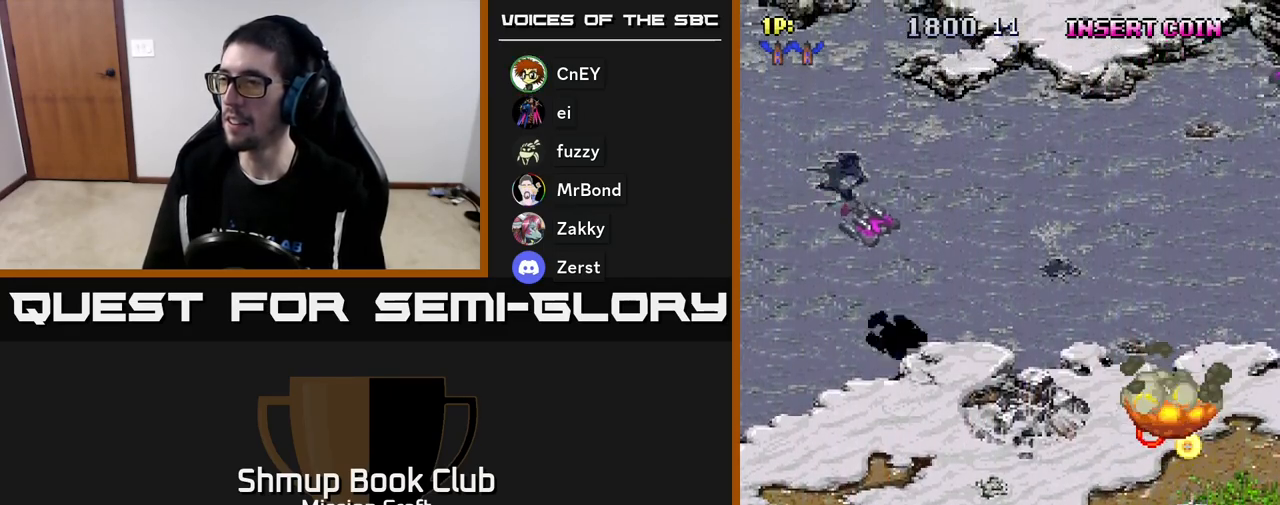
{"buttons": ["R2", "DPAD_LEFT"], "left_stick": "center", "events": [[183, "DPAD_LEFT", "down"]]}
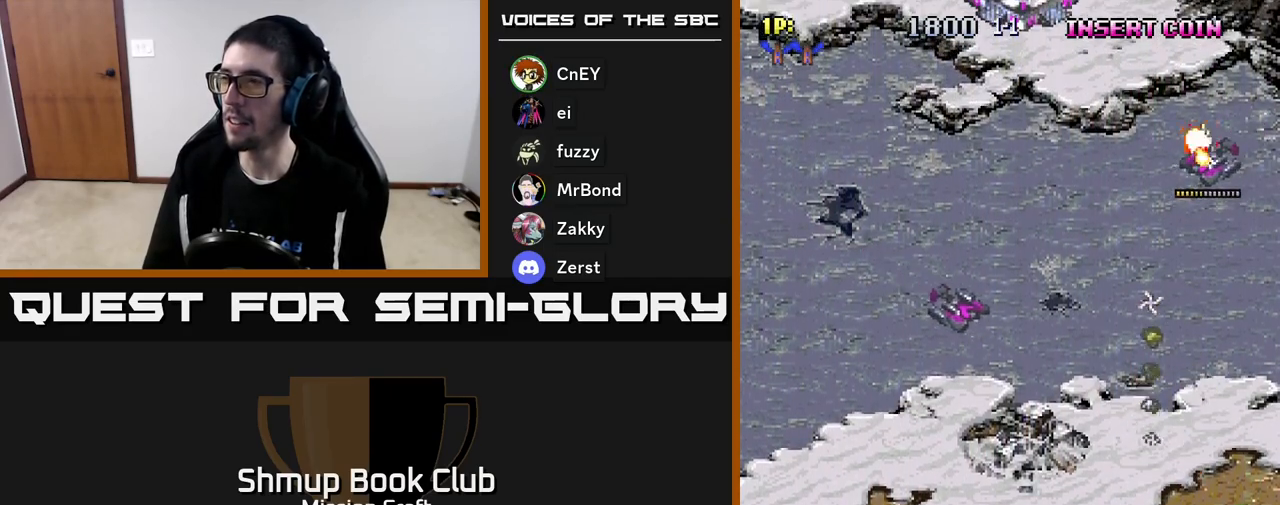
{"buttons": ["R2"], "left_stick": "center", "events": [[100, "DPAD_UP", "down"], [333, "DPAD_LEFT", "up"], [367, "DPAD_RIGHT", "down"], [483, "DPAD_UP", "up"], [500, "DPAD_RIGHT", "up"]]}
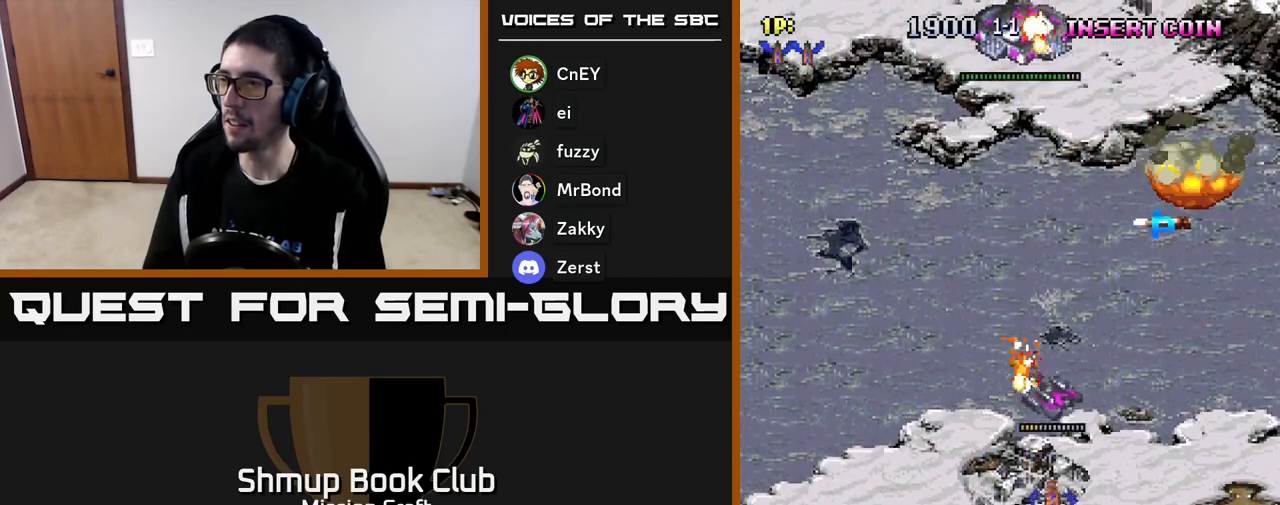
{"buttons": ["R2", "DPAD_UP", "DPAD_RIGHT"], "left_stick": "center", "events": [[17, "DPAD_UP", "down"], [67, "DPAD_LEFT", "down"], [133, "DPAD_LEFT", "up"], [183, "DPAD_RIGHT", "down"], [350, "DPAD_RIGHT", "up"], [450, "DPAD_RIGHT", "down"]]}
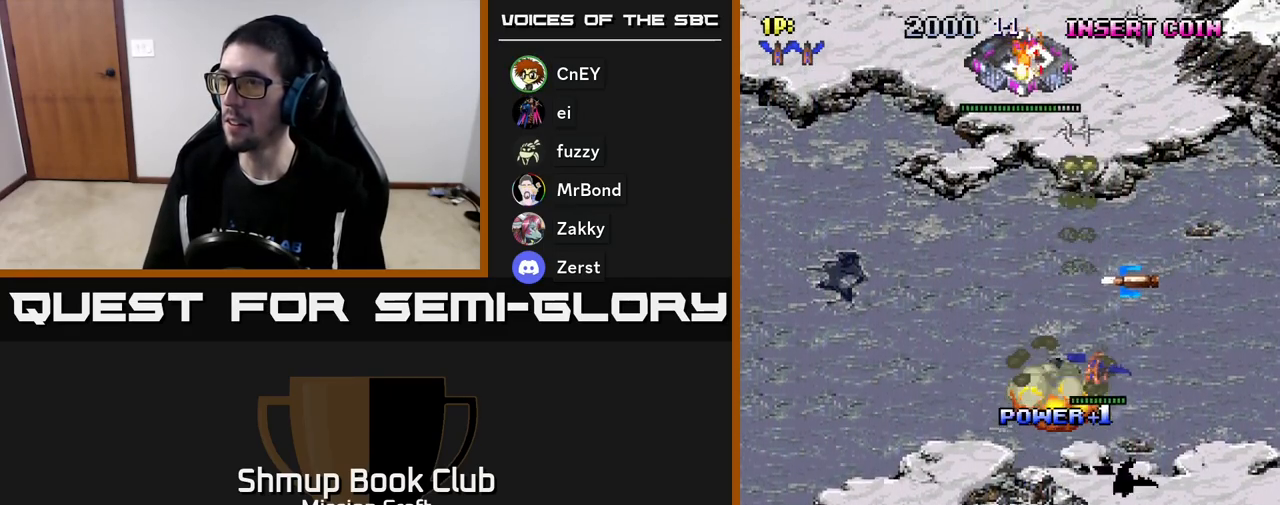
{"buttons": ["R2", "DPAD_LEFT"], "left_stick": "center", "events": [[33, "DPAD_RIGHT", "up"], [267, "DPAD_LEFT", "down"], [317, "DPAD_UP", "up"]]}
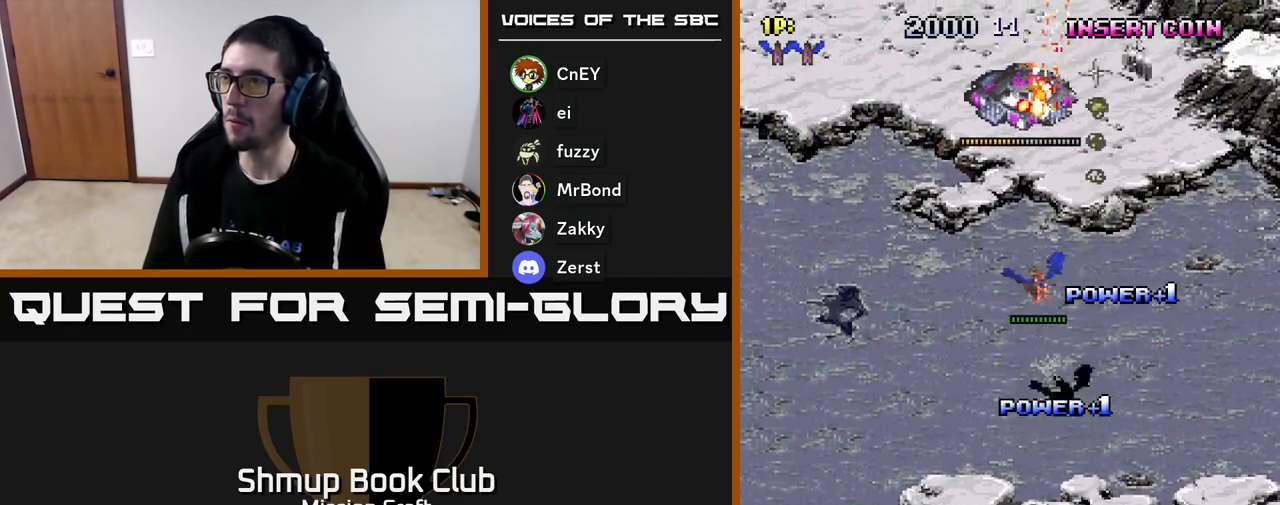
{"buttons": ["R2", "DPAD_DOWN"], "left_stick": "center", "events": [[33, "DPAD_DOWN", "down"], [50, "DPAD_LEFT", "up"]]}
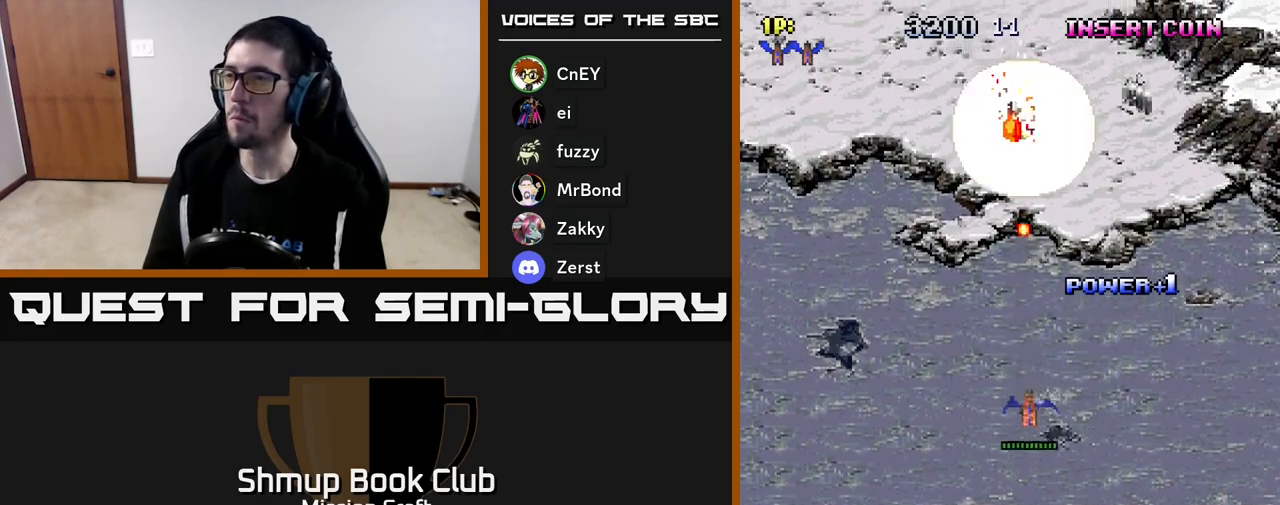
{"buttons": ["R2", "DPAD_DOWN"], "left_stick": "center", "events": []}
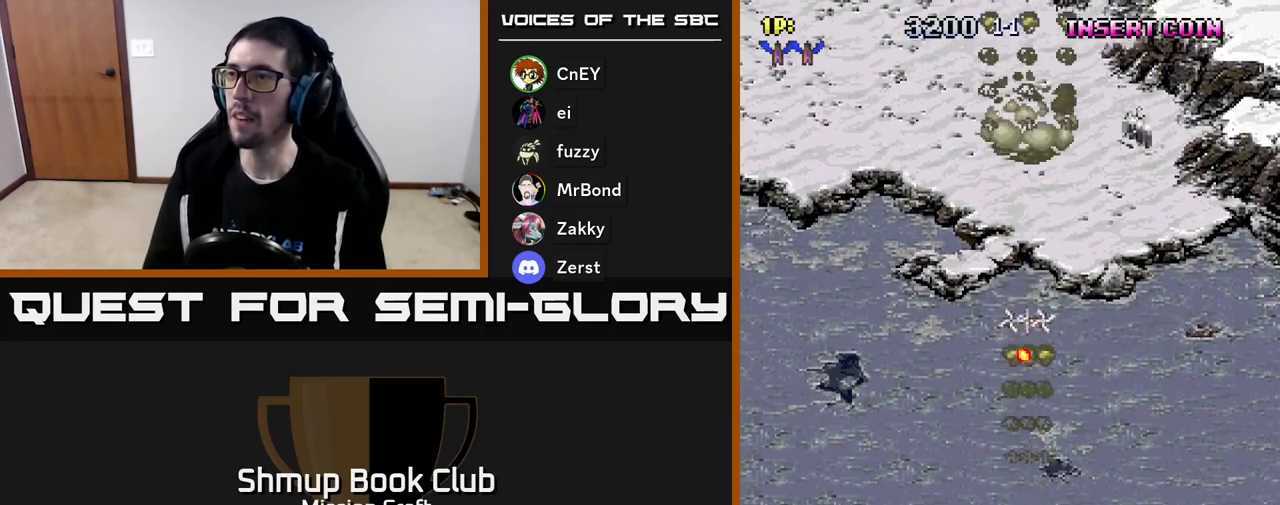
{"buttons": ["R2", "DPAD_UP", "DPAD_LEFT"], "left_stick": "center", "events": [[83, "DPAD_DOWN", "up"], [83, "DPAD_LEFT", "down"], [233, "DPAD_UP", "down"]]}